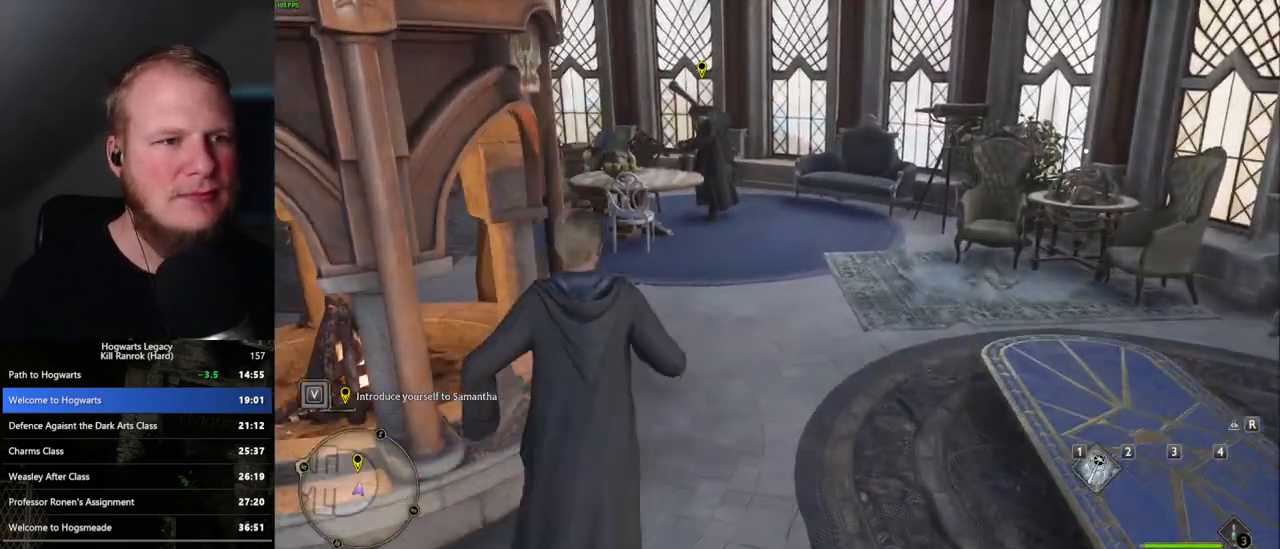
Gameplay with keyboard and mouse; each line is a JSON object with the keys and mouse buttons held at the frame after it. "events" lists presses ("down") and releases ("up") of ".", "/", "0", "1", "2", "3", "4", "5", "6", "7", "8", "9", "a", "alt_l", "alt_r", "b", "backslash", "backspace", "c", "caps_lock", "comma", "ctrl_l", "ctrl_r", "d", "e", "equals", "escape", "f", "f1", "f10", "f11", "f12", "f2", "f3", "f4", "f5", "f6", "f7", "f8", "f9", "g", "h", "i", "j", "k", "l", "lbracket", "m", "minus", "n", "o", "p", "q", "quote", "r", "rbracket", "return", "s", "semicolon", "shift_l", "shift_r", "space", "super_l", "super_r", "t", "tab", "tilde", "u", "v", "w", "x", "y", "z", "mouse_left", "mouse_wheel", "mouse_right", "mouse_mb4" and "mouse_mb5" between this image and that frame as [ms after this image, input, new state], when the widget could be followed in between. "mouse_left", "mouse_wheel", "mouse_right", "mouse_mb4", "mouse_mb5" = the "left", "wheel", "right", "mb4", "mb5" buttons of the "mouse" list. No other keys are recorded. "wheel" means that the mouse wheel is clicked or scrolled. Mouse movement is not recorded.
{"keys": ["w"], "mouse": [], "events": []}
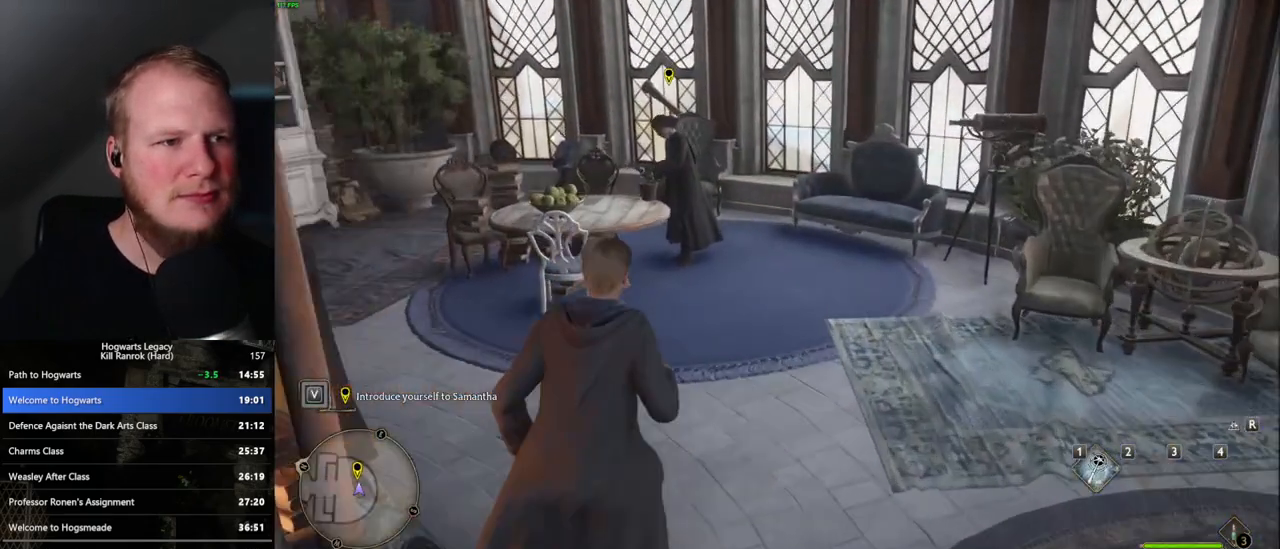
{"keys": ["w"], "mouse": [], "events": []}
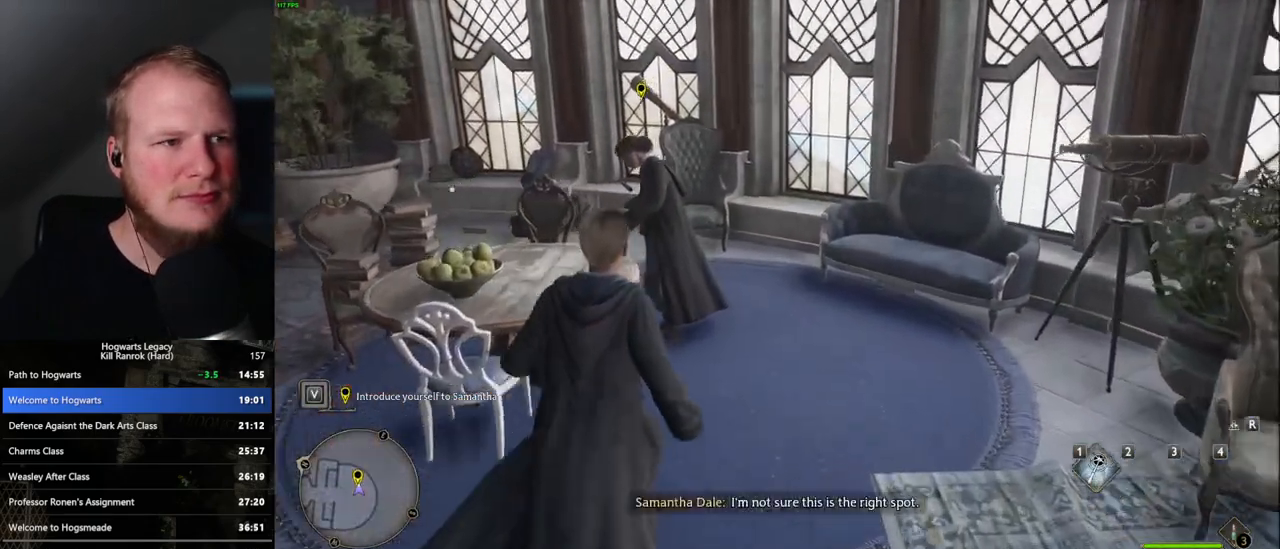
{"keys": ["q"], "mouse": [], "events": [[233, "f", "down"], [250, "w", "up"], [333, "q", "down"], [350, "f", "up"]]}
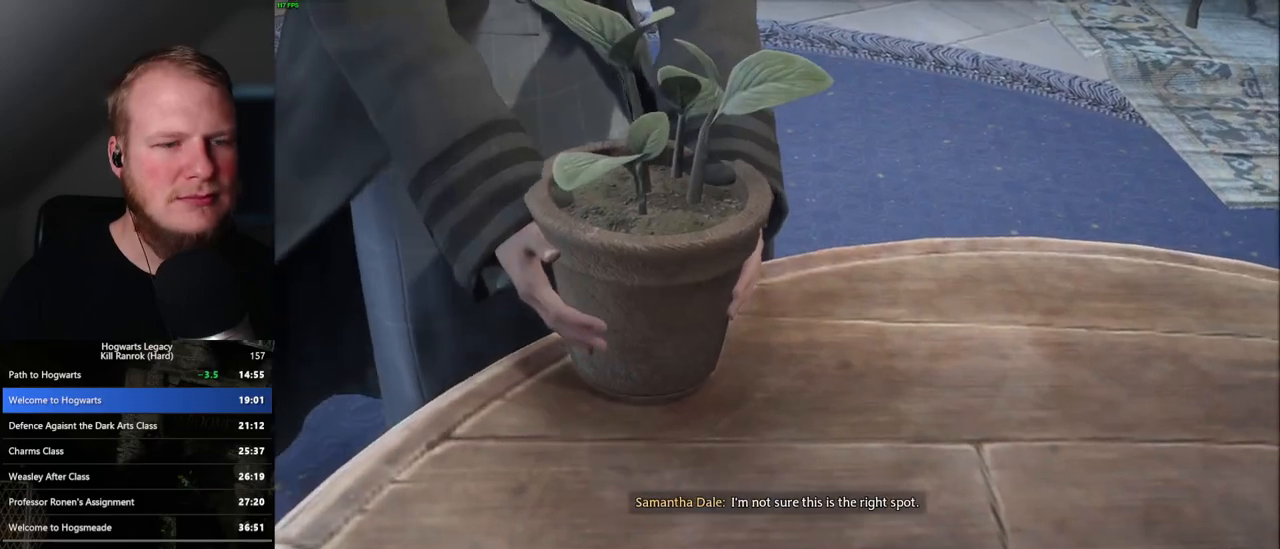
{"keys": ["q"], "mouse": [], "events": []}
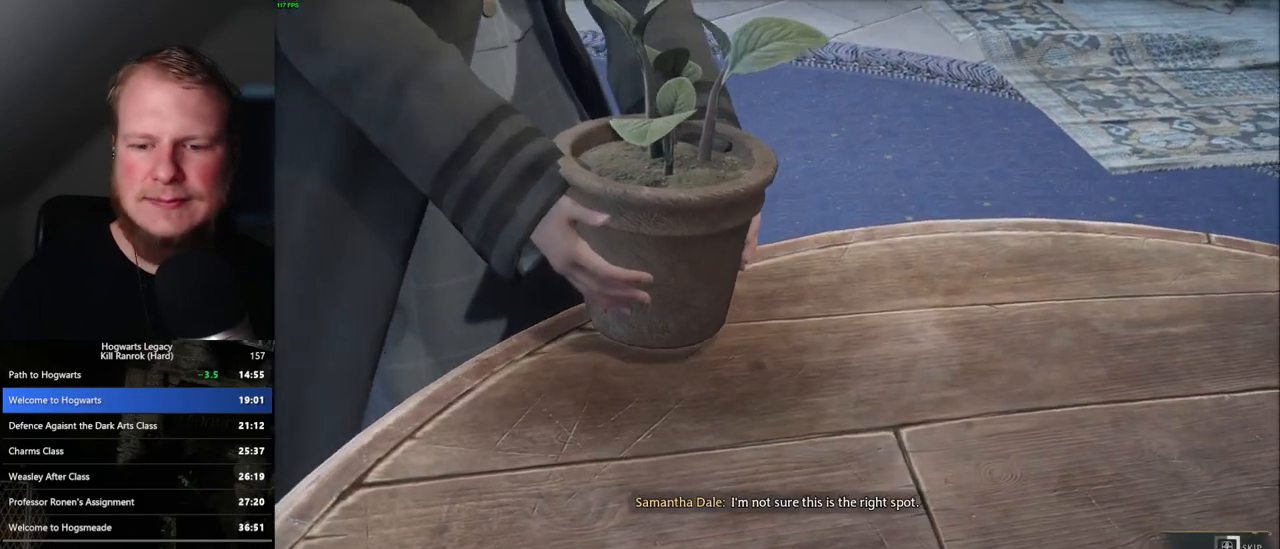
{"keys": ["q"], "mouse": [], "events": []}
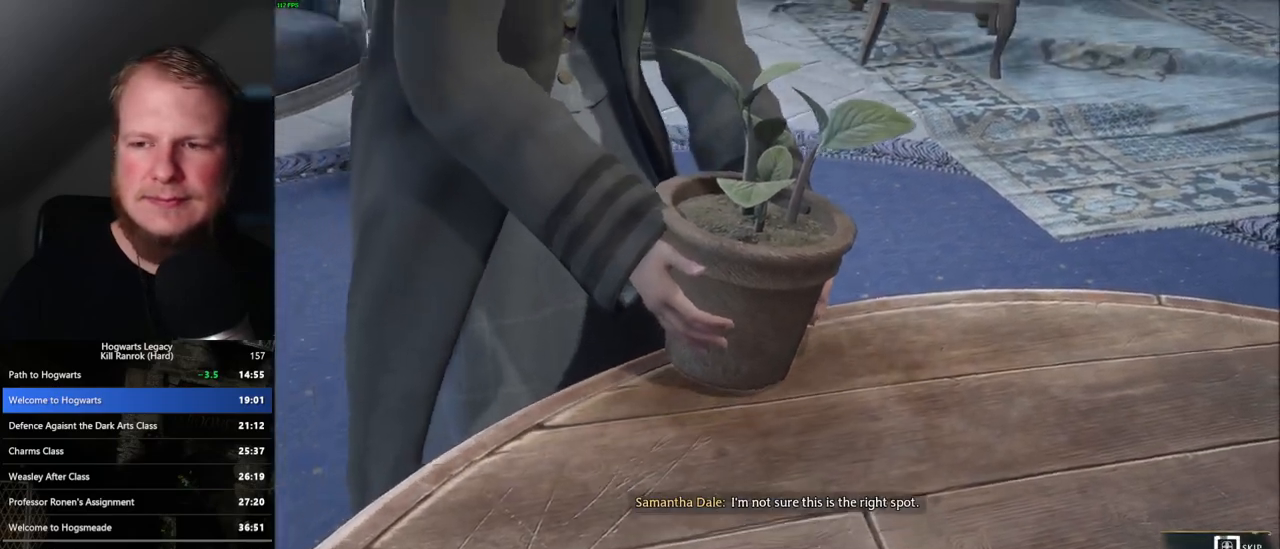
{"keys": ["q"], "mouse": [], "events": []}
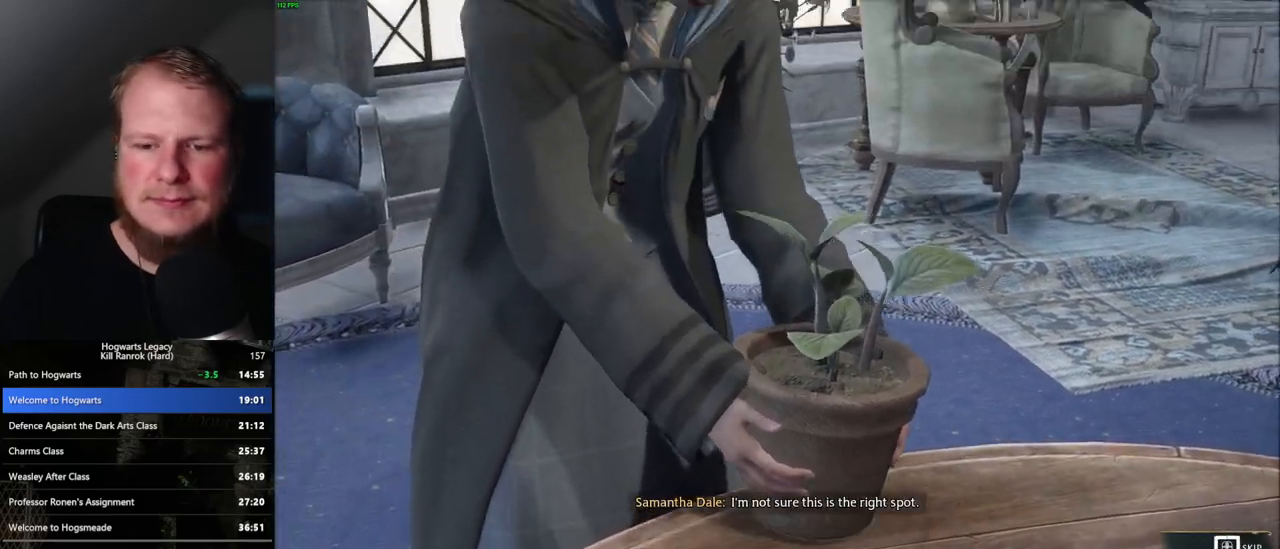
{"keys": ["q"], "mouse": [], "events": []}
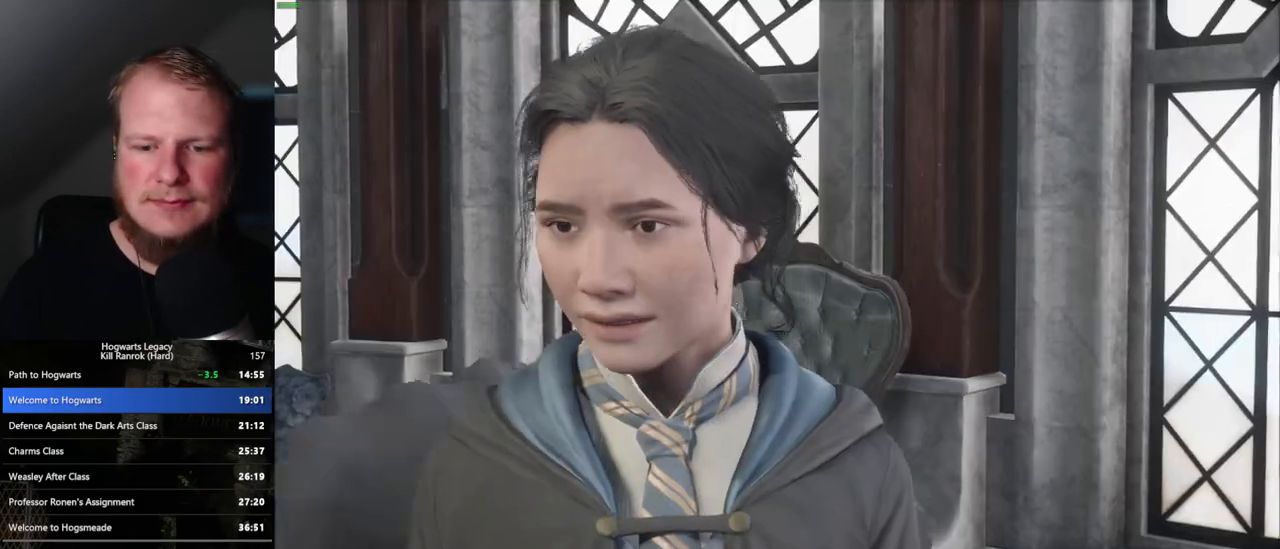
{"keys": ["q", "space"], "mouse": ["wheel"], "events": [[33, "q", "up"], [33, "space", "down"], [67, "mouse_wheel", "down"], [100, "mouse_wheel", "up"], [133, "q", "down"], [150, "mouse_wheel", "down"], [150, "space", "up"], [183, "mouse_wheel", "up"], [217, "q", "up"], [300, "space", "down"], [383, "space", "up"], [450, "mouse_wheel", "down"], [467, "q", "down"], [483, "mouse_wheel", "up"], [483, "space", "down"], [500, "mouse_wheel", "down"]]}
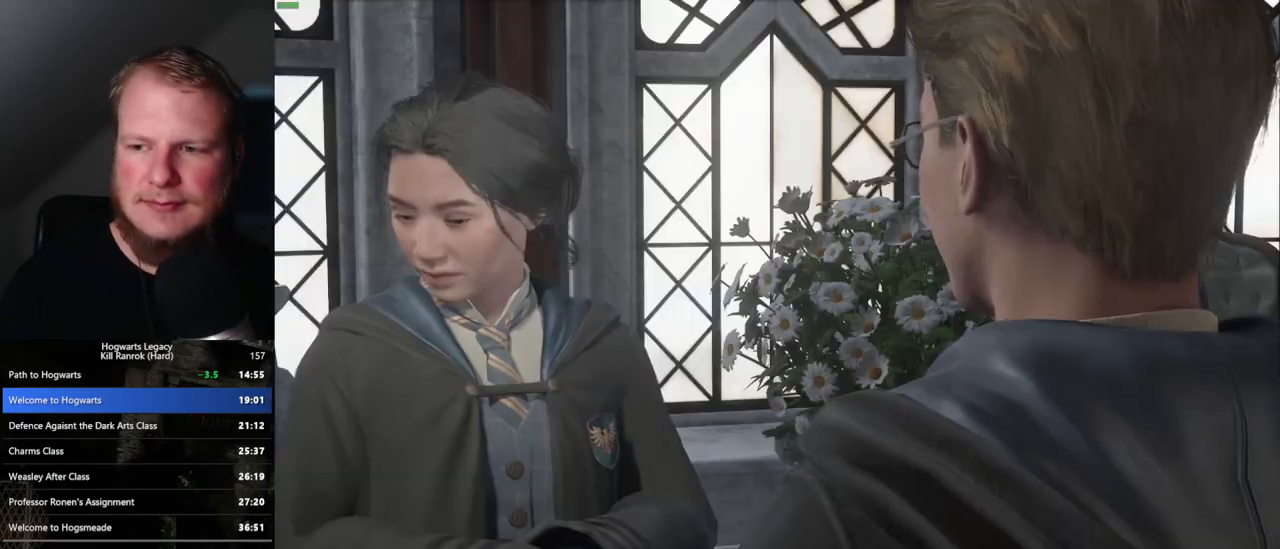
{"keys": ["q", "space"], "mouse": [], "events": [[33, "mouse_wheel", "up"], [33, "q", "up"], [50, "mouse_wheel", "down"], [67, "mouse_wheel", "up"], [67, "space", "up"], [133, "q", "down"], [150, "space", "down"], [200, "q", "up"], [217, "space", "up"], [283, "mouse_wheel", "down"], [300, "mouse_wheel", "up"], [300, "q", "down"], [317, "space", "down"], [350, "mouse_wheel", "down"], [367, "q", "up"], [383, "mouse_wheel", "up"], [383, "space", "up"], [467, "q", "down"], [483, "space", "down"]]}
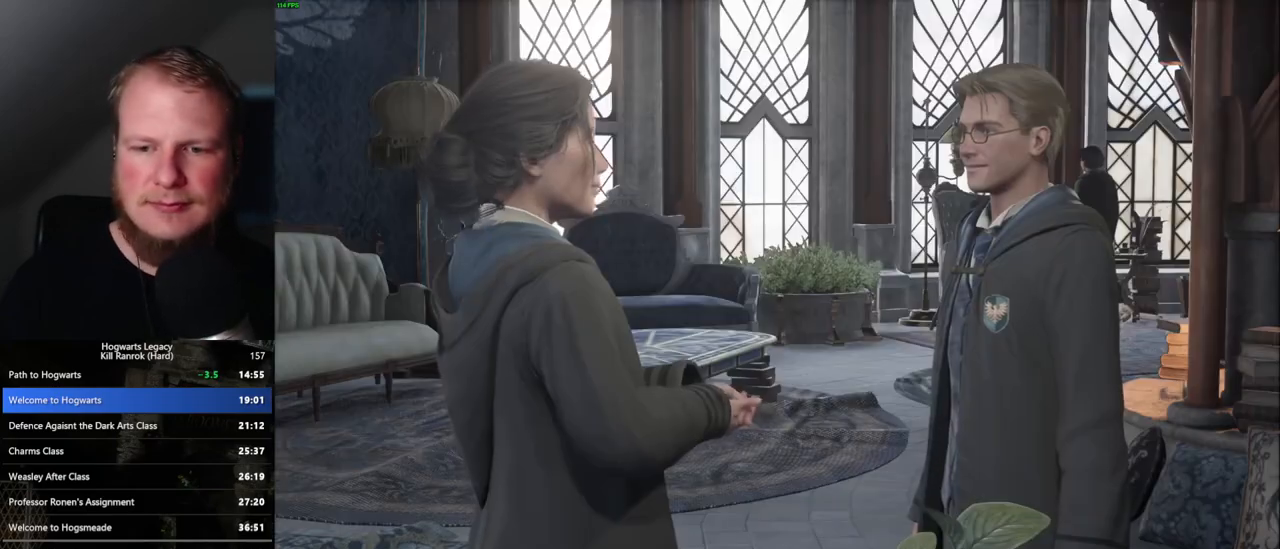
{"keys": ["space"], "mouse": [], "events": [[33, "q", "up"], [33, "space", "up"], [133, "q", "down"], [133, "space", "down"], [150, "mouse_wheel", "down"], [183, "mouse_wheel", "up"], [183, "q", "up"], [200, "mouse_wheel", "down"], [217, "space", "up"], [267, "mouse_wheel", "up"], [300, "q", "down"], [300, "space", "down"], [333, "q", "up"], [350, "space", "up"], [433, "q", "down"], [450, "space", "down"], [500, "q", "up"]]}
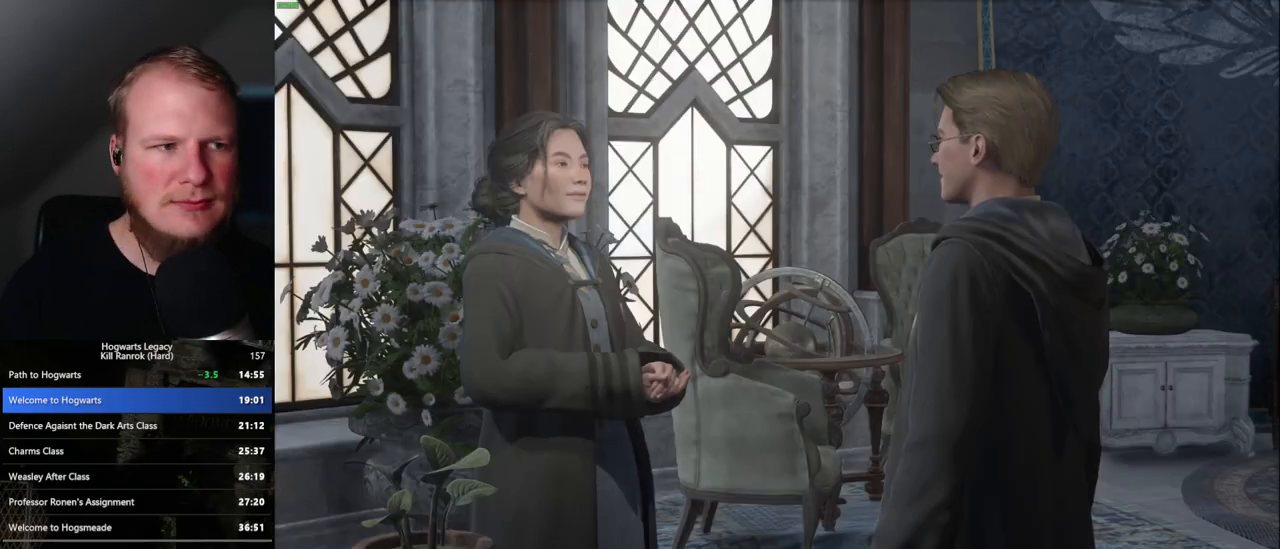
{"keys": ["q"], "mouse": ["wheel"], "events": [[17, "space", "up"], [33, "mouse_wheel", "down"], [50, "mouse_wheel", "up"], [67, "mouse_wheel", "down"], [100, "mouse_wheel", "up"], [100, "q", "down"], [117, "space", "down"], [150, "space", "up"], [183, "q", "up"], [217, "q", "down"], [283, "space", "down"], [367, "q", "up"], [383, "mouse_wheel", "down"], [383, "space", "up"], [400, "mouse_wheel", "up"], [417, "mouse_wheel", "down"], [467, "q", "down"]]}
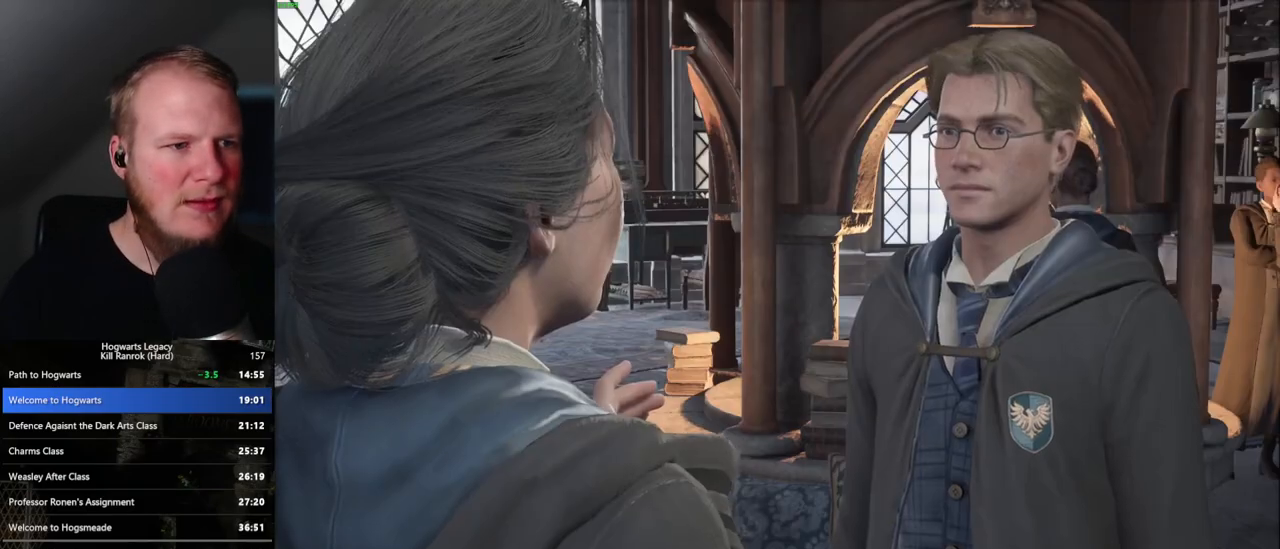
{"keys": ["q", "space"], "mouse": [], "events": [[17, "space", "down"], [33, "mouse_wheel", "up"], [50, "q", "up"], [83, "space", "up"], [100, "q", "down"], [100, "space", "down"], [200, "q", "up"], [200, "space", "up"], [233, "q", "down"], [250, "mouse_wheel", "down"], [267, "mouse_wheel", "up"], [300, "mouse_wheel", "down"], [317, "space", "down"], [367, "mouse_wheel", "up"], [367, "q", "up"], [367, "space", "up"], [433, "q", "down"], [467, "space", "down"]]}
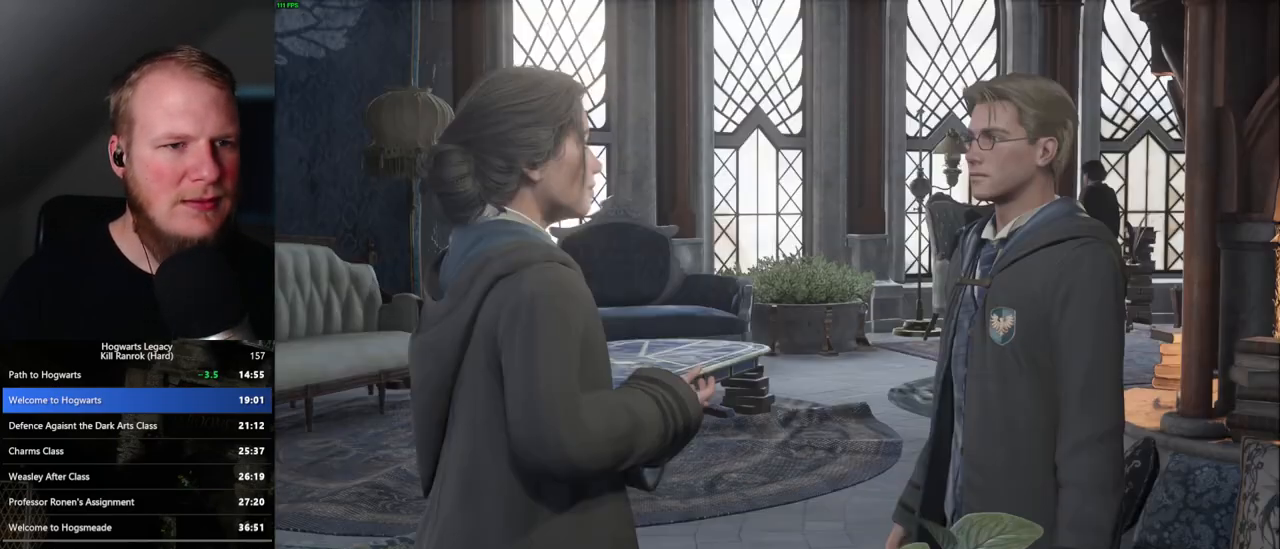
{"keys": [], "mouse": ["wheel"], "events": [[17, "space", "up"], [33, "q", "up"], [83, "q", "down"], [117, "space", "down"], [133, "mouse_wheel", "down"], [167, "mouse_wheel", "up"], [167, "space", "up"], [183, "mouse_wheel", "down"], [183, "q", "up"], [233, "mouse_wheel", "up"], [250, "mouse_wheel", "down"], [267, "mouse_wheel", "up"], [267, "q", "down"], [267, "space", "down"], [333, "q", "up"], [333, "space", "up"], [383, "q", "down"], [450, "space", "down"], [483, "q", "up"], [500, "mouse_wheel", "down"], [500, "space", "up"]]}
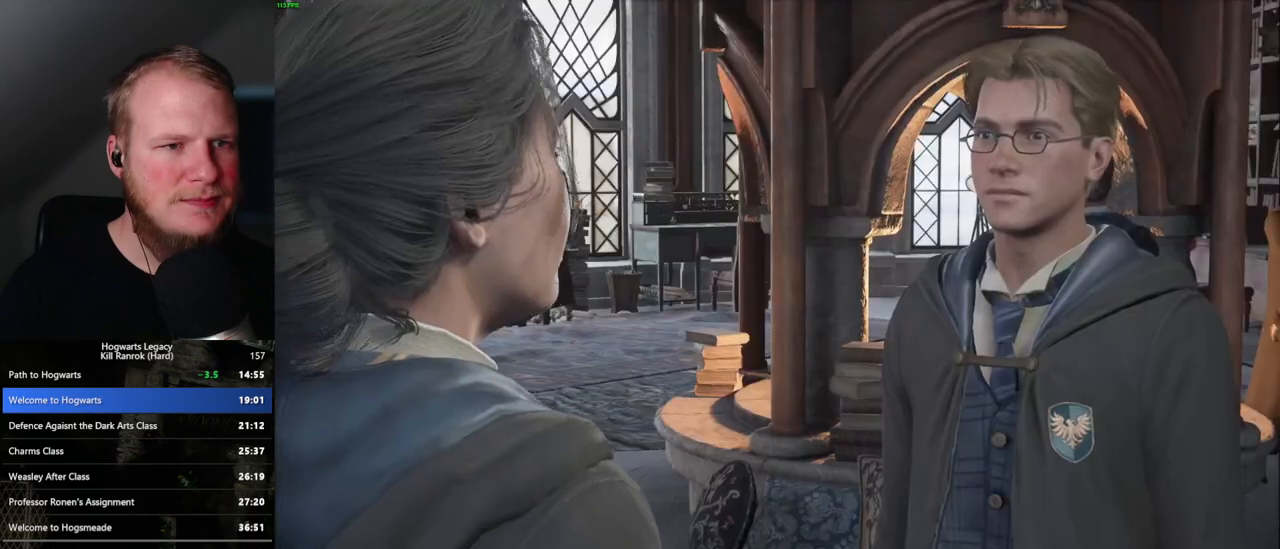
{"keys": [], "mouse": [], "events": [[17, "mouse_wheel", "up"], [33, "mouse_wheel", "down"], [83, "mouse_wheel", "up"], [83, "space", "down"], [100, "q", "down"], [150, "q", "up"], [150, "space", "up"], [217, "q", "down"], [267, "space", "down"], [333, "mouse_wheel", "down"], [333, "q", "up"], [333, "space", "up"], [383, "mouse_wheel", "up"], [383, "space", "down"], [400, "mouse_wheel", "down"], [433, "mouse_wheel", "up"], [433, "q", "down"], [450, "q", "up"], [467, "space", "up"]]}
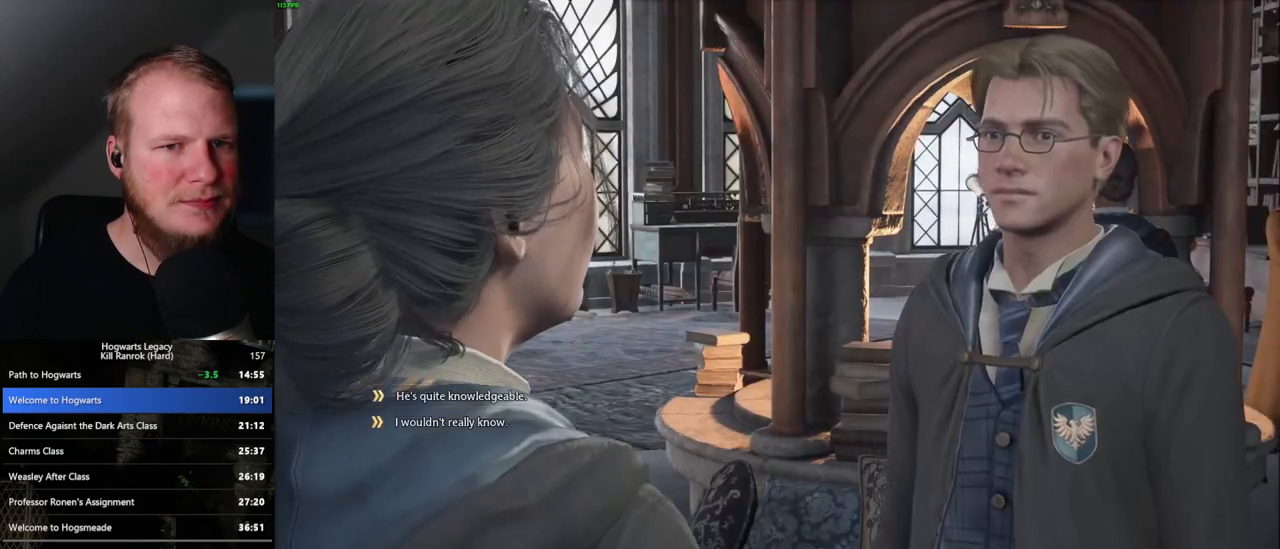
{"keys": [], "mouse": [], "events": [[17, "q", "down"], [67, "space", "down"], [117, "q", "up"], [117, "space", "up"], [150, "mouse_wheel", "down"], [183, "mouse_wheel", "up"], [200, "mouse_wheel", "down"], [200, "q", "down"], [217, "mouse_wheel", "up"], [217, "space", "down"], [233, "mouse_wheel", "down"], [267, "mouse_wheel", "up"], [267, "space", "up"], [283, "q", "up"], [367, "q", "down"], [417, "space", "down"], [450, "q", "up"], [450, "space", "up"]]}
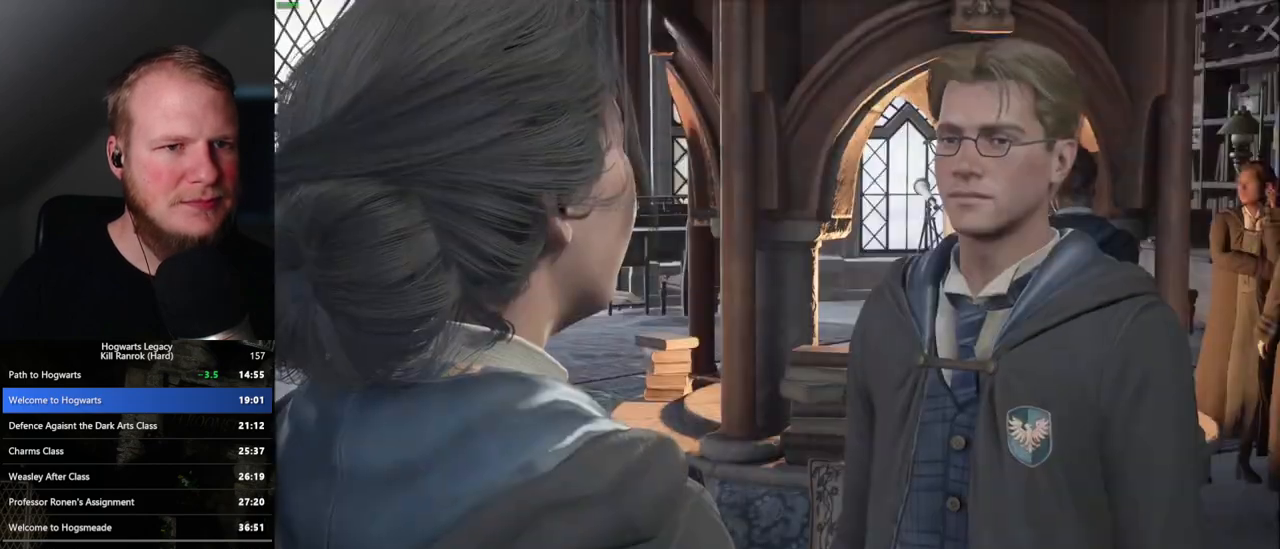
{"keys": [], "mouse": [], "events": [[33, "space", "down"], [67, "mouse_wheel", "down"], [67, "q", "down"], [100, "mouse_wheel", "up"], [100, "space", "up"], [117, "q", "up"], [133, "mouse_wheel", "down"], [183, "mouse_wheel", "up"], [183, "q", "down"], [200, "space", "down"], [267, "q", "up"], [267, "space", "up"], [350, "q", "down"], [400, "mouse_wheel", "down"], [450, "q", "up"], [467, "mouse_wheel", "up"]]}
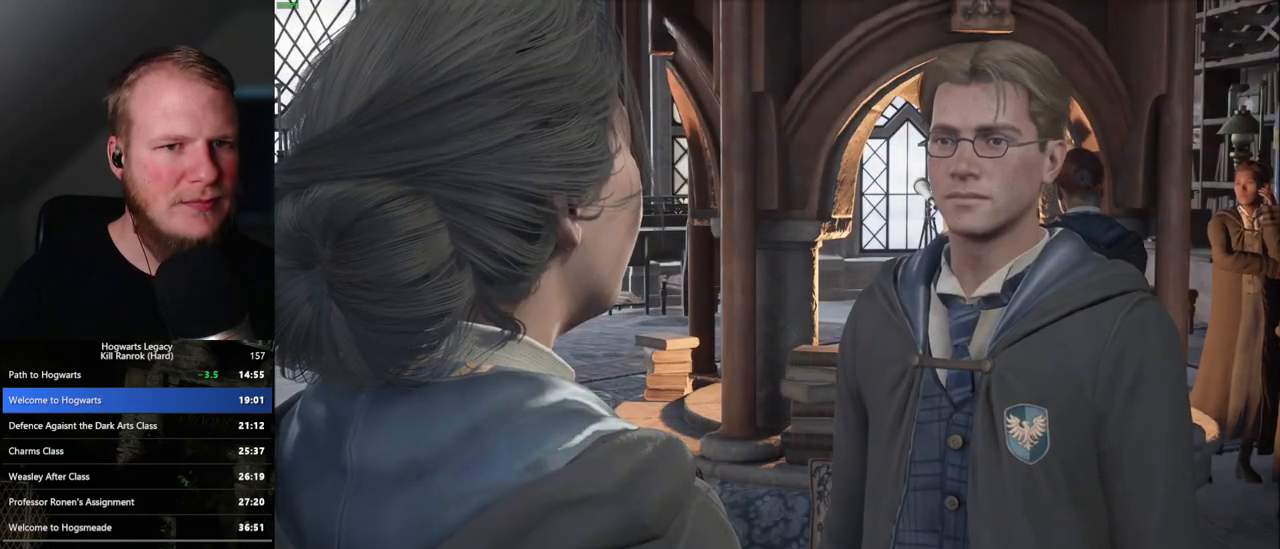
{"keys": [], "mouse": [], "events": [[33, "q", "down"], [33, "space", "down"], [67, "q", "up"], [100, "space", "up"], [167, "q", "down"], [183, "space", "down"], [233, "mouse_wheel", "down"], [250, "mouse_wheel", "up"], [250, "space", "up"], [267, "q", "up"], [333, "q", "down"], [400, "space", "down"], [433, "q", "up"], [433, "space", "up"]]}
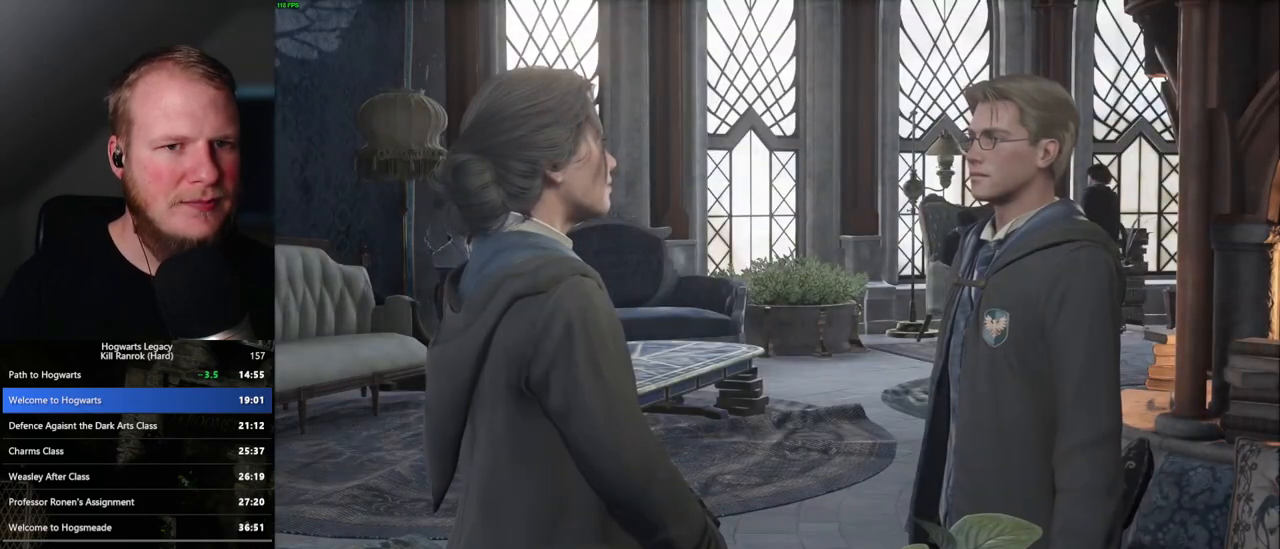
{"keys": ["q", "space"], "mouse": [], "events": [[17, "mouse_wheel", "down"], [33, "mouse_wheel", "up"], [33, "q", "down"], [33, "space", "down"], [67, "q", "up"], [83, "space", "up"], [100, "mouse_wheel", "down"], [150, "mouse_wheel", "up"], [167, "q", "down"], [200, "space", "down"], [233, "space", "up"], [250, "q", "up"], [333, "q", "down"], [350, "space", "down"], [383, "mouse_wheel", "down"], [400, "space", "up"], [433, "mouse_wheel", "up"], [433, "q", "up"], [450, "q", "down"], [467, "mouse_wheel", "down"], [500, "mouse_wheel", "up"], [500, "space", "down"]]}
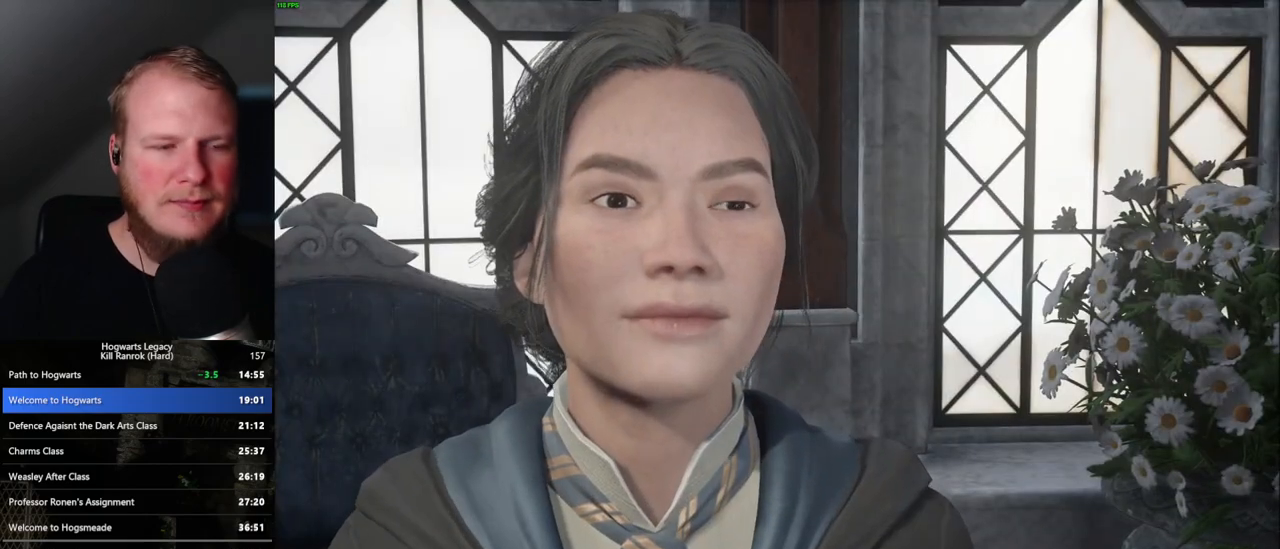
{"keys": [], "mouse": [], "events": [[67, "space", "up"], [83, "q", "up"], [117, "q", "down"], [117, "space", "down"], [200, "q", "up"], [233, "mouse_wheel", "down"], [233, "space", "up"], [283, "mouse_wheel", "up"], [283, "q", "down"], [300, "mouse_wheel", "down"], [317, "mouse_wheel", "up"], [317, "space", "down"], [333, "mouse_wheel", "down"], [367, "mouse_wheel", "up"], [383, "q", "up"], [383, "space", "up"]]}
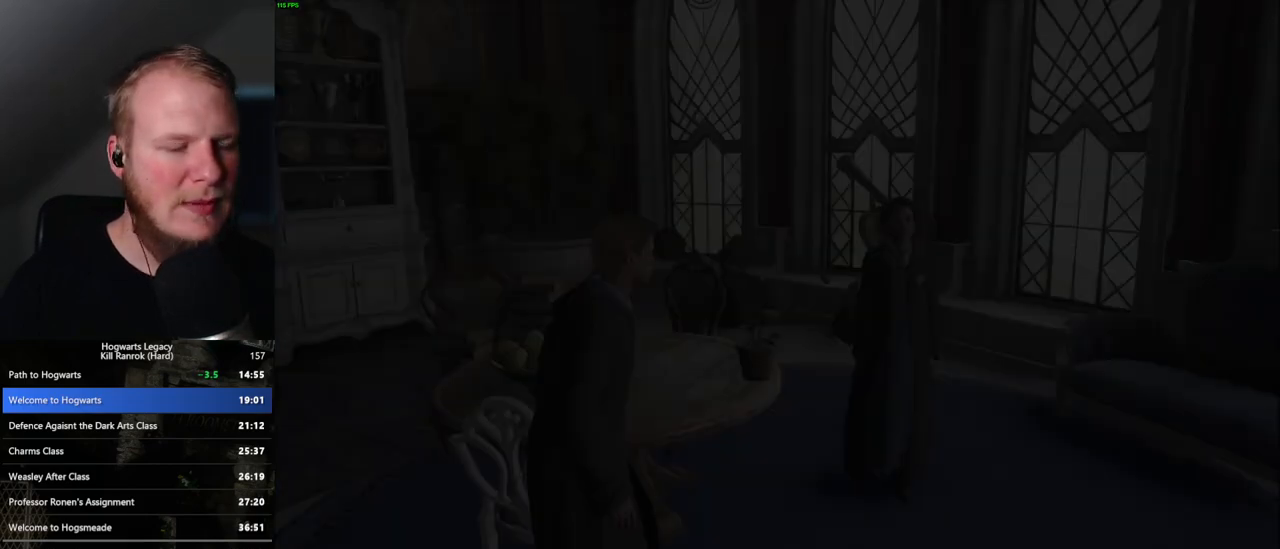
{"keys": [], "mouse": [], "events": []}
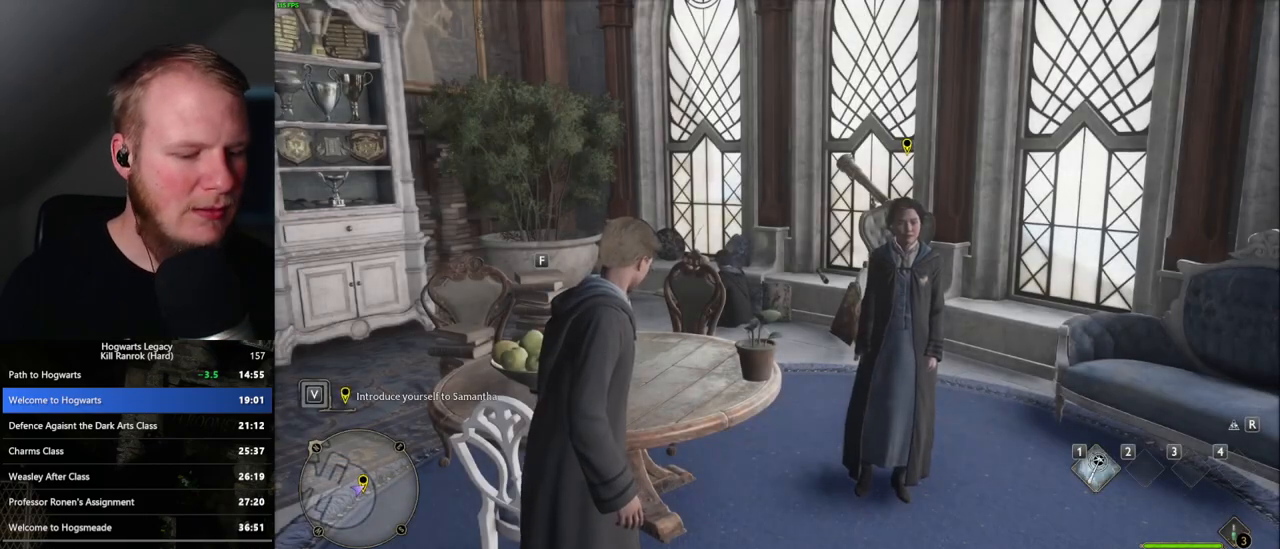
{"keys": [], "mouse": [], "events": []}
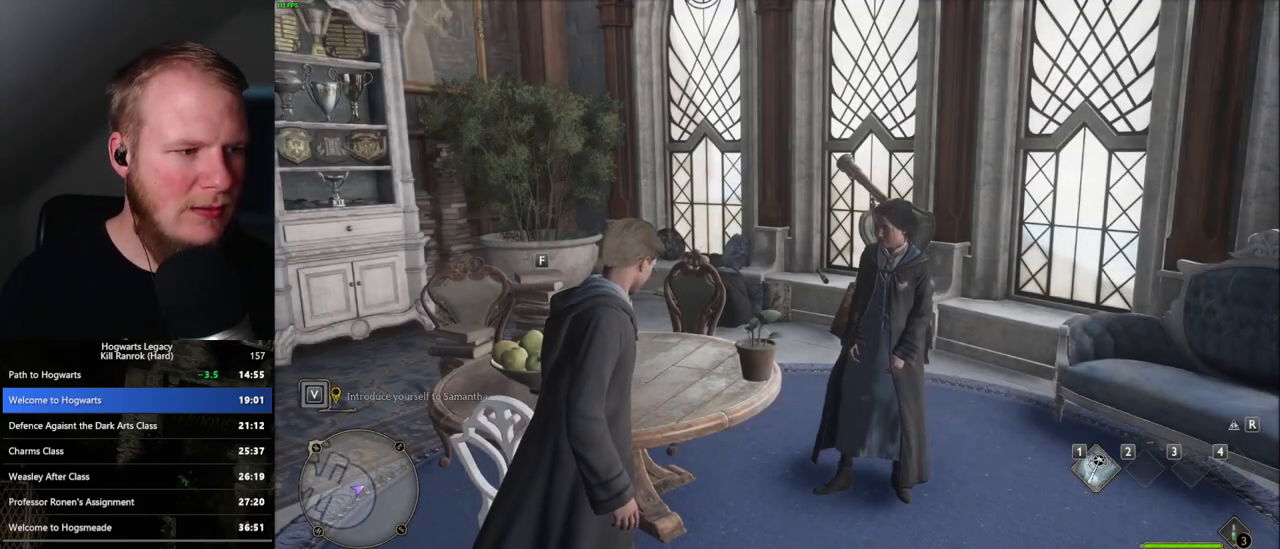
{"keys": [], "mouse": [], "events": [[183, "p", "down"], [267, "p", "up"]]}
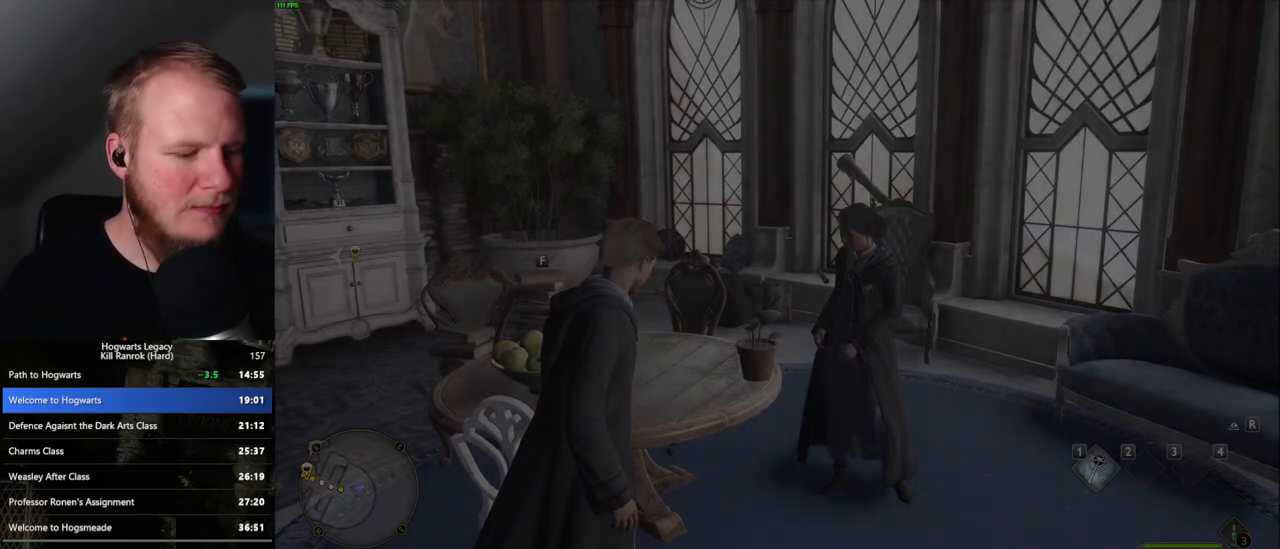
{"keys": [], "mouse": [], "events": []}
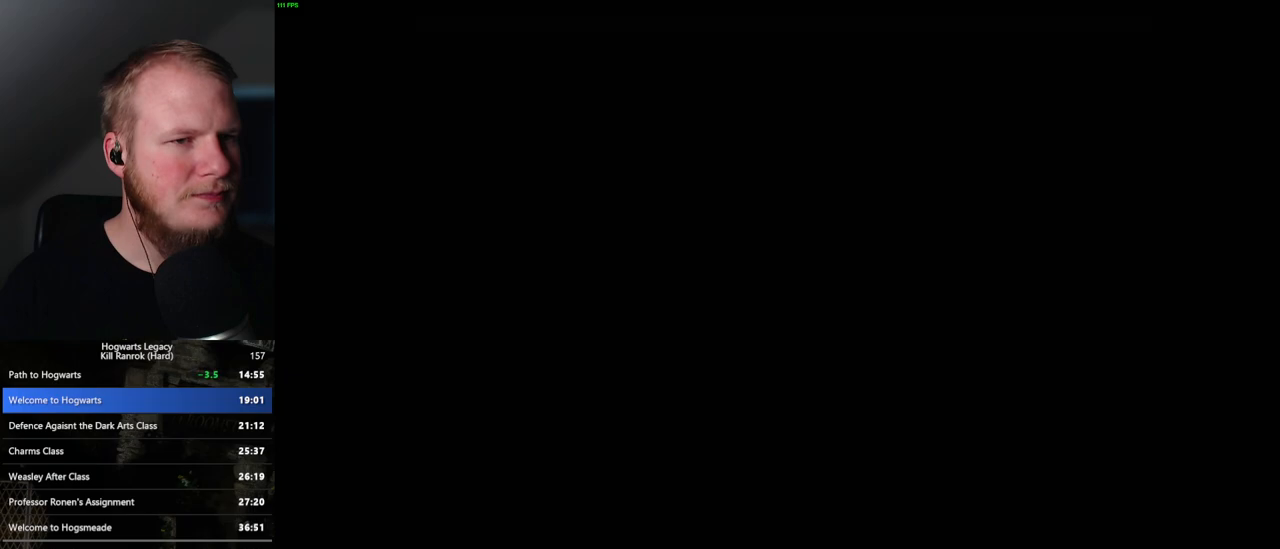
{"keys": [], "mouse": [], "events": []}
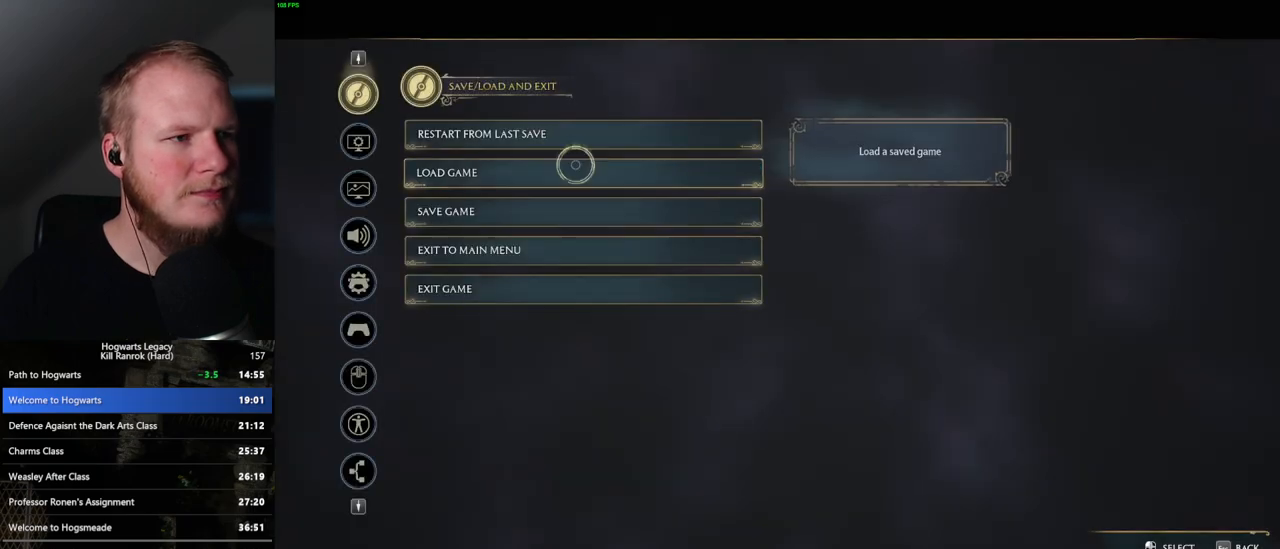
{"keys": ["space"], "mouse": [], "events": [[183, "mouse_left", "down"], [283, "mouse_left", "up"], [317, "space", "down"], [367, "space", "up"], [483, "space", "down"]]}
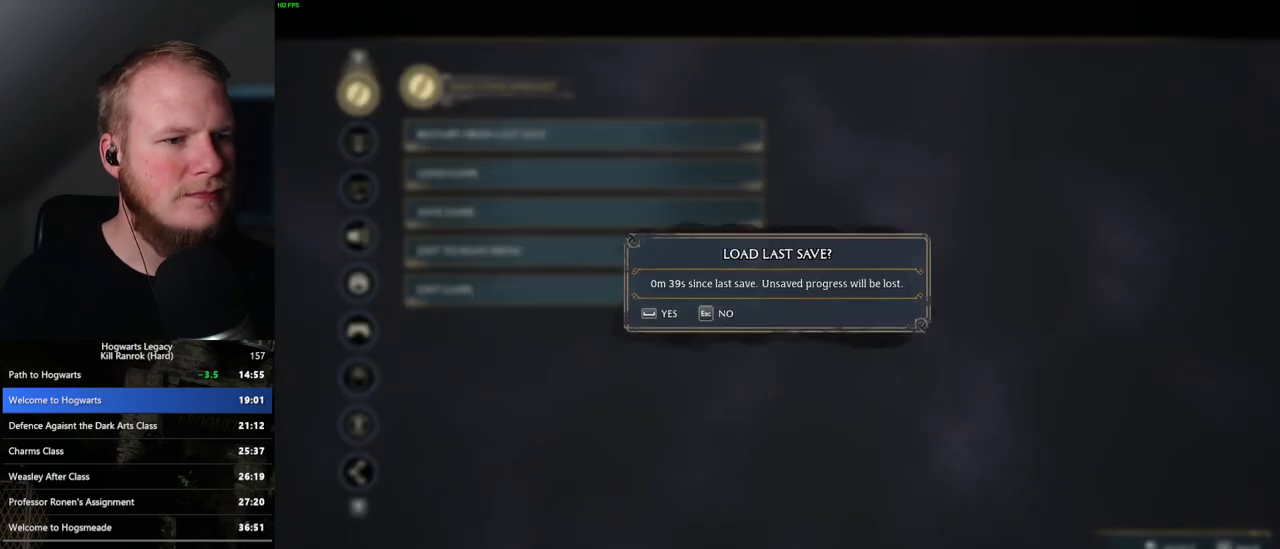
{"keys": [], "mouse": [], "events": [[33, "space", "up"], [133, "space", "down"], [183, "space", "up"], [283, "space", "down"], [367, "space", "up"]]}